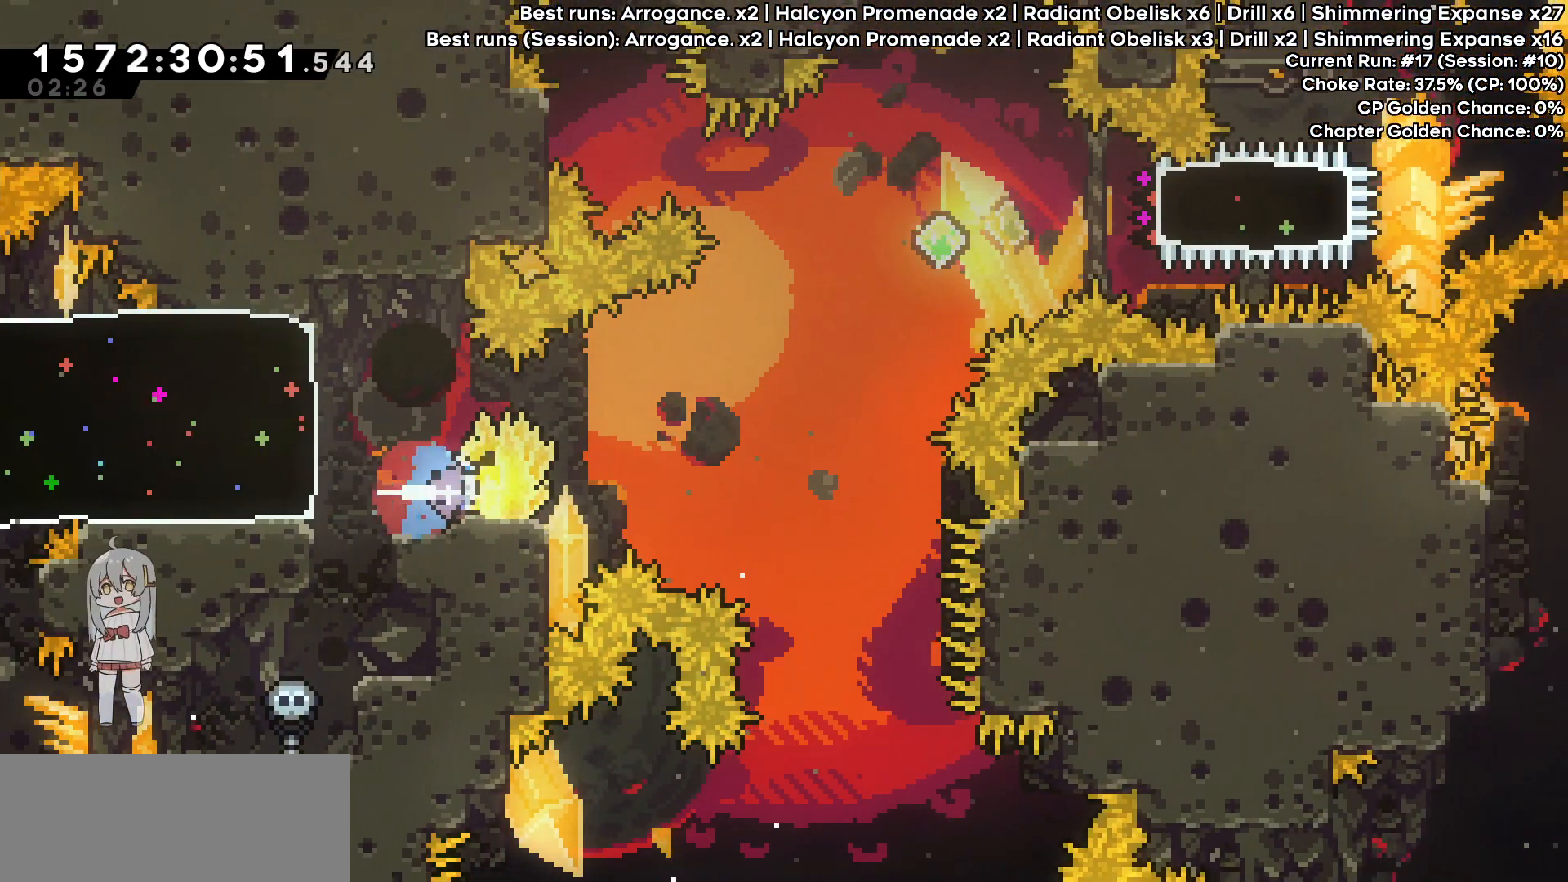
Gameplay with keyboard; each line is a JSON object with the keys held at the frame after it. "events" lists presses ("down") and releases ("up") of "dash", "demo", "down", "grab", "jump", "jump2", "left", "pj", "right" and "up" between this image and that frame as [ms after this image, input, new state], when the widget could be followed in between. No other keys are recorded. Mouse input is not recorded. Key names are as the overlay labels them; some are game actions (e.g. jump) rather than physical keys.
{"keys": ["grab", "jump", "right"], "events": [[67, "dash", "up"], [300, "jump", "down"]]}
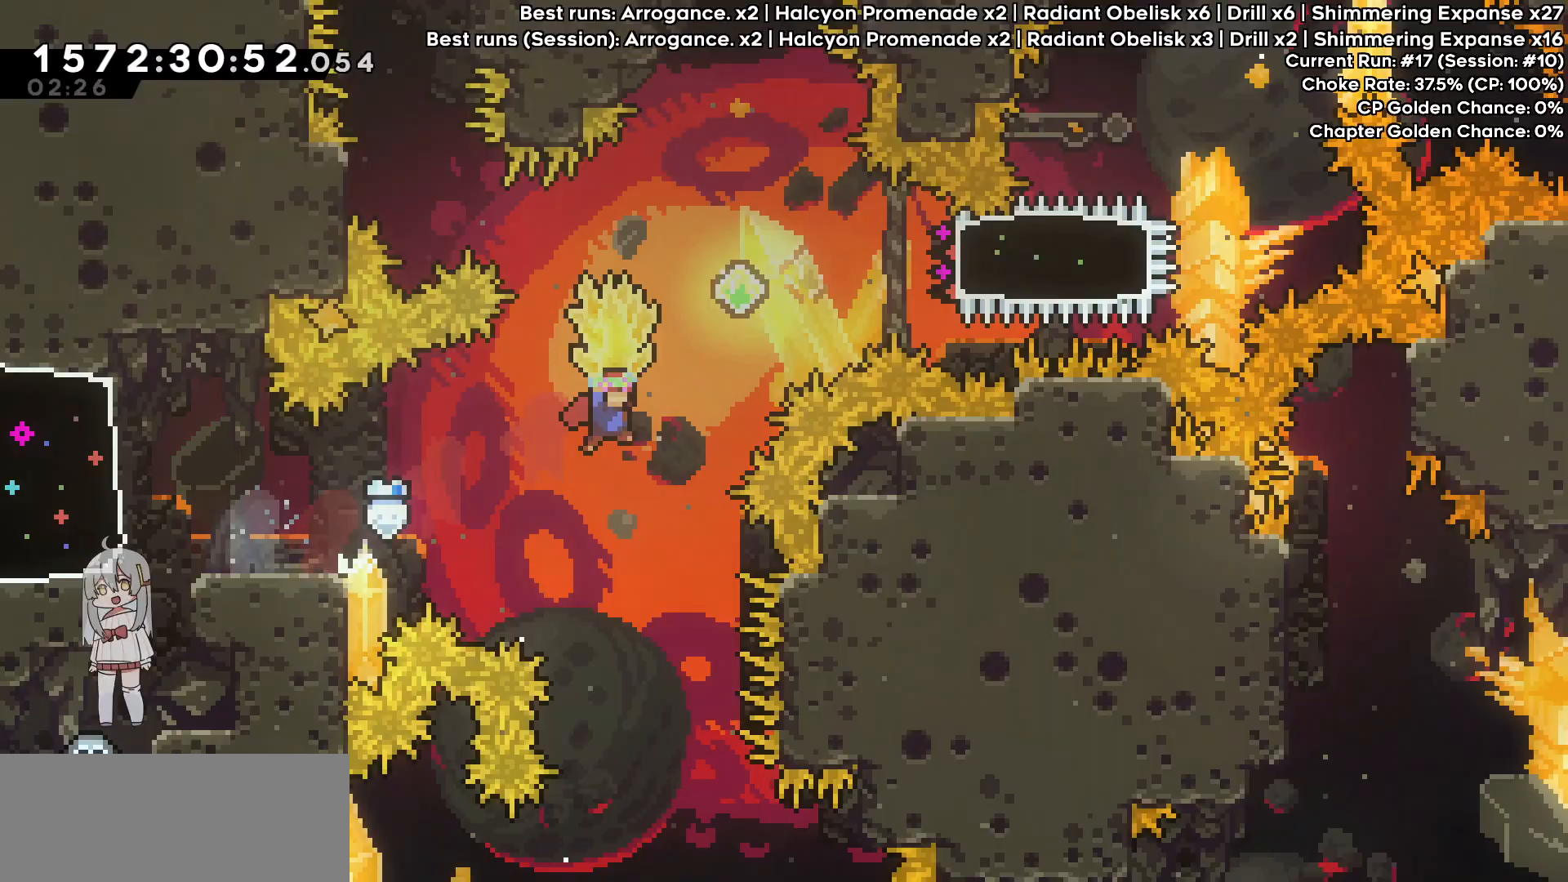
{"keys": ["dash", "right"]}
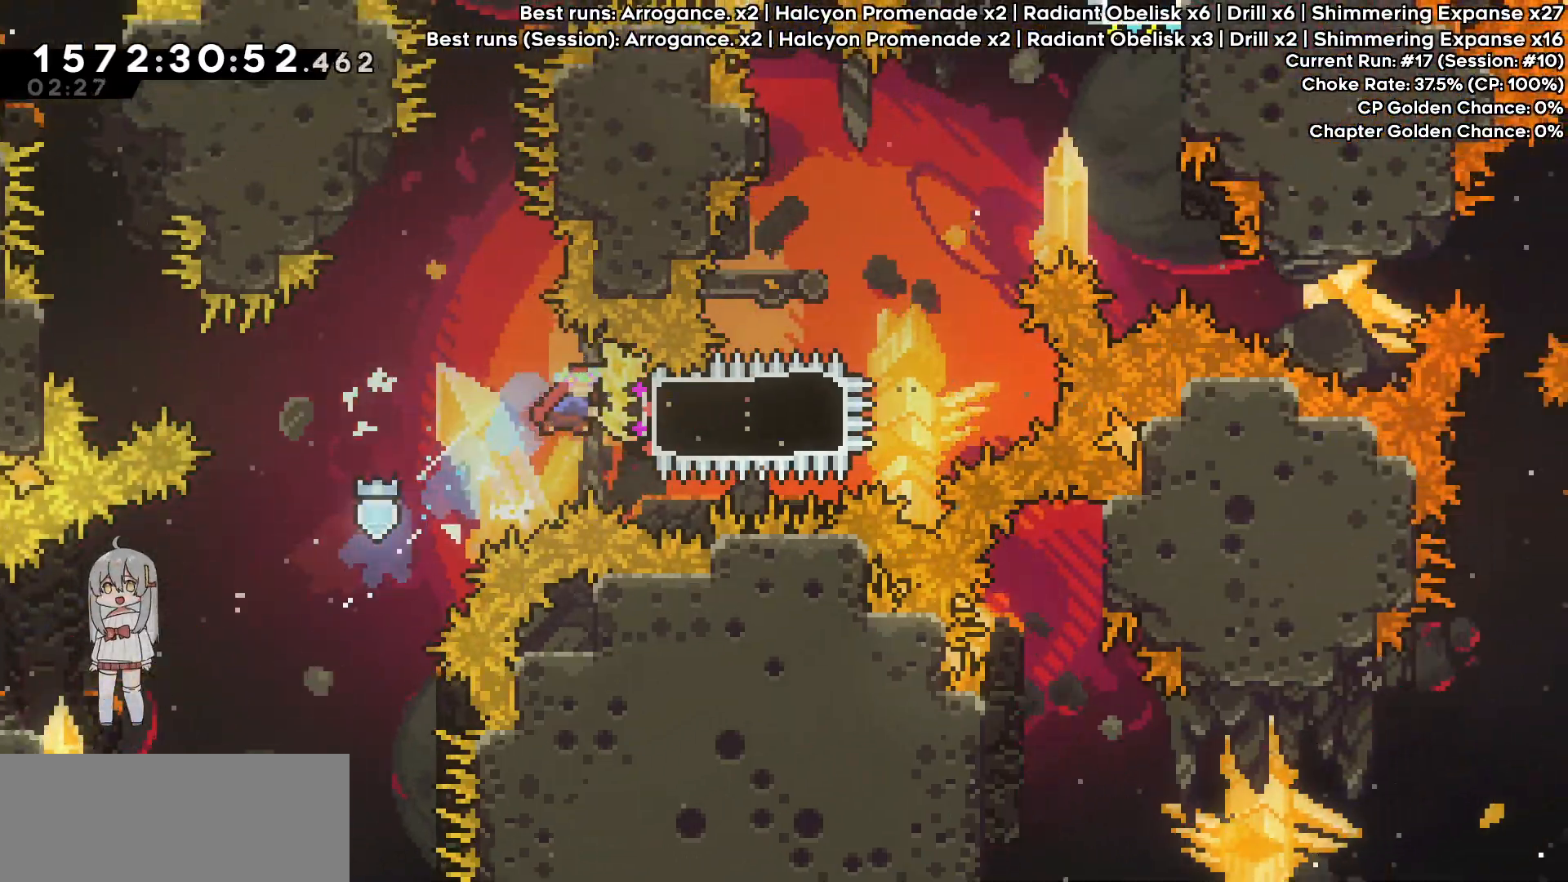
{"keys": ["grab", "left", "up"]}
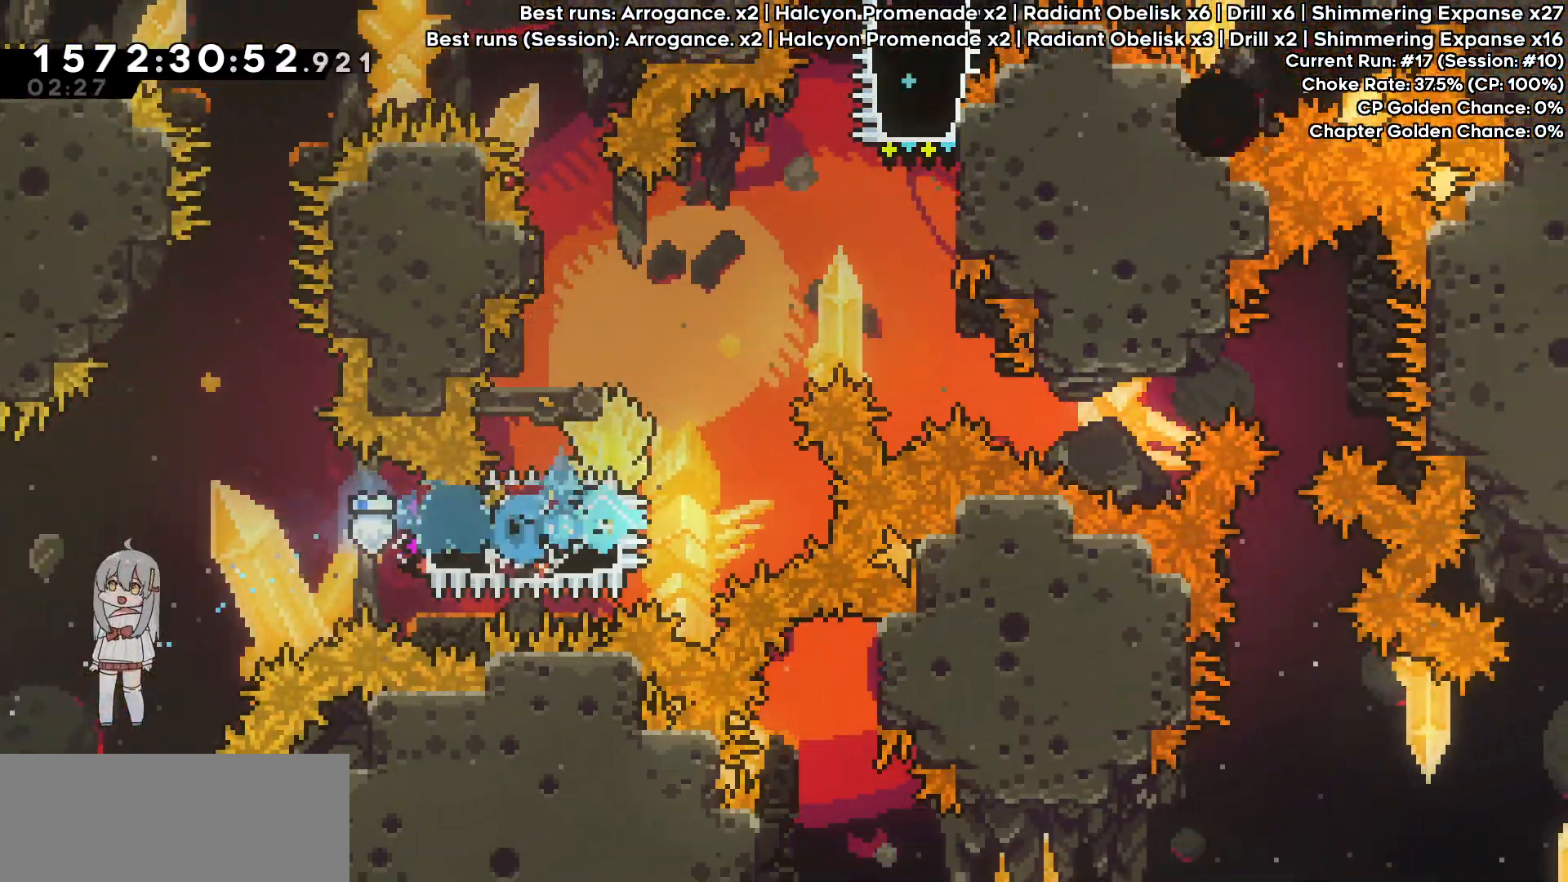
{"keys": ["dash", "left"], "events": [[17, "jump", "down"], [117, "jump2", "down"], [350, "up", "up"], [400, "grab", "up"], [400, "jump", "up"], [400, "jump2", "up"], [433, "dash", "down"]]}
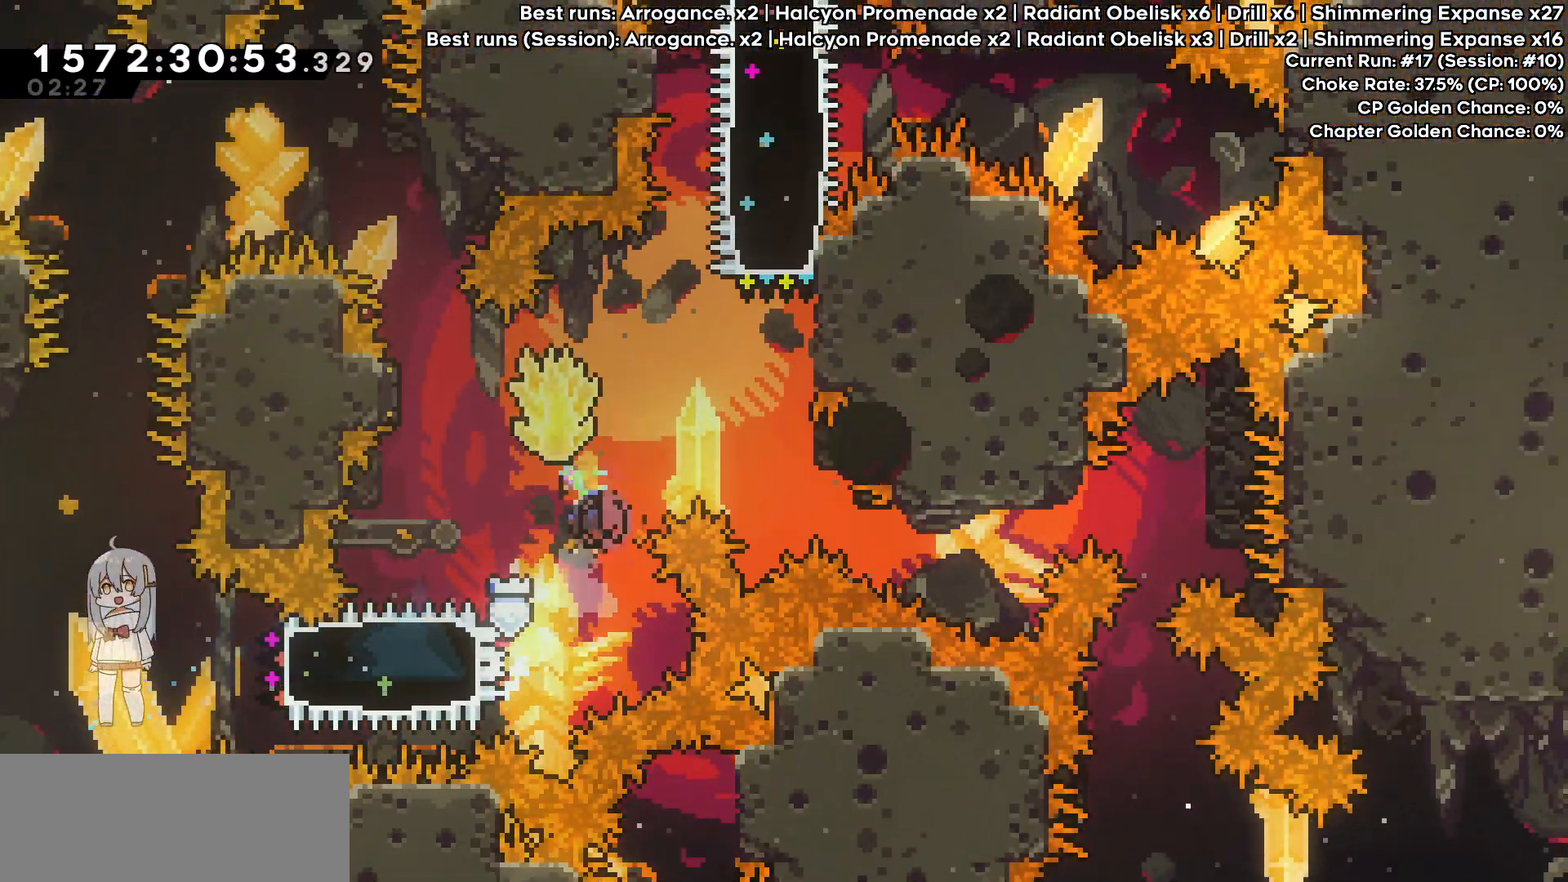
{"keys": ["jump", "right"], "events": [[117, "right", "down"], [133, "dash", "up"], [167, "jump", "down"], [167, "left", "up"]]}
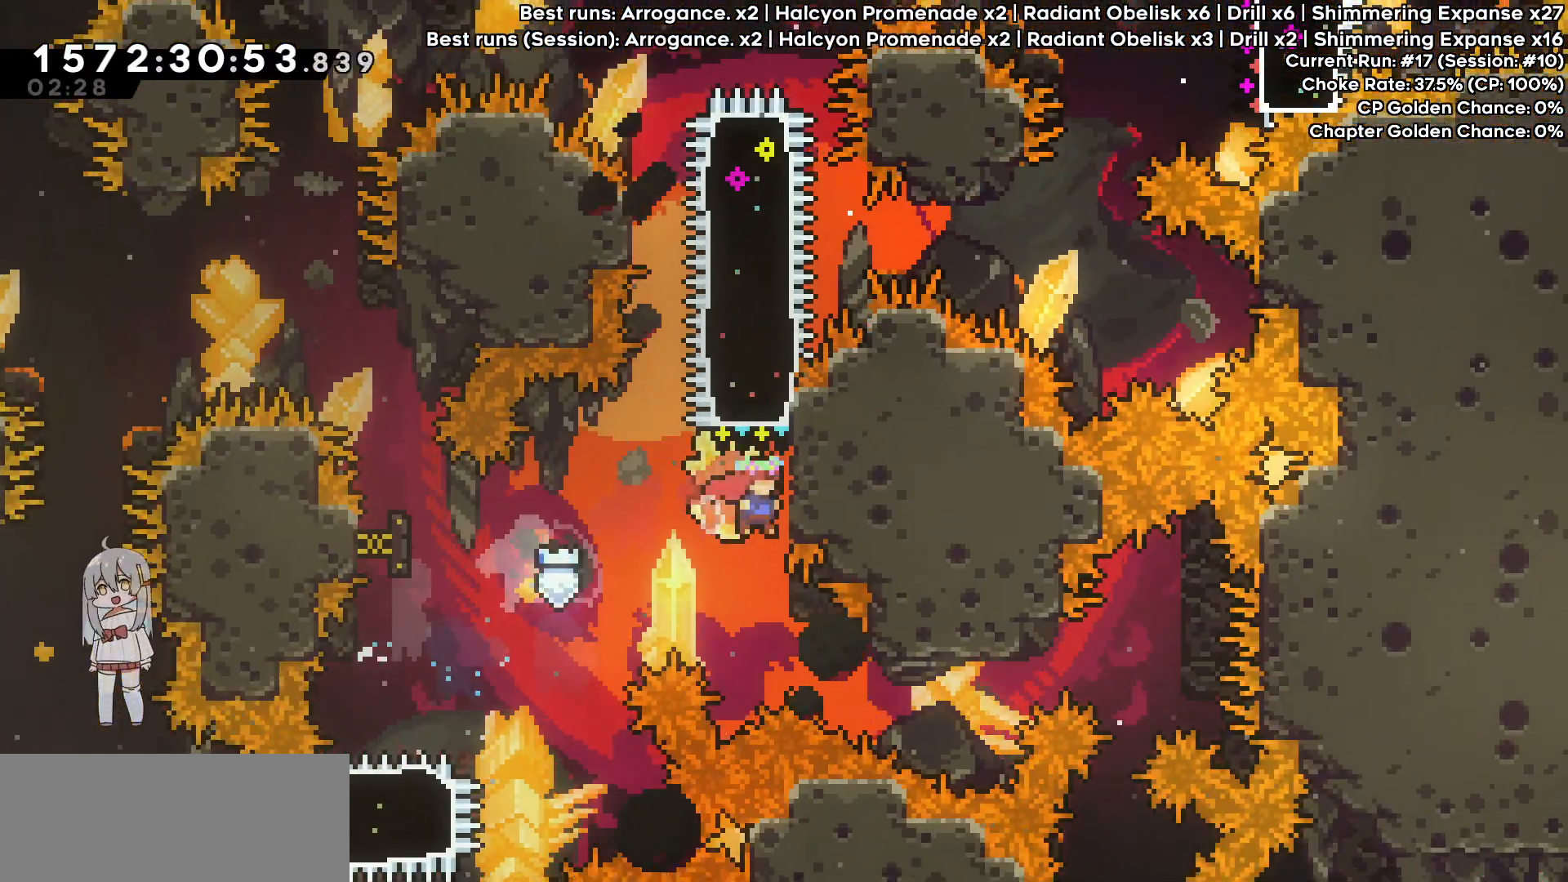
{"keys": ["dash", "grab", "jump"], "events": [[50, "dash", "down"], [50, "grab", "down"], [50, "right", "up"], [50, "up", "down"], [333, "up", "up"]]}
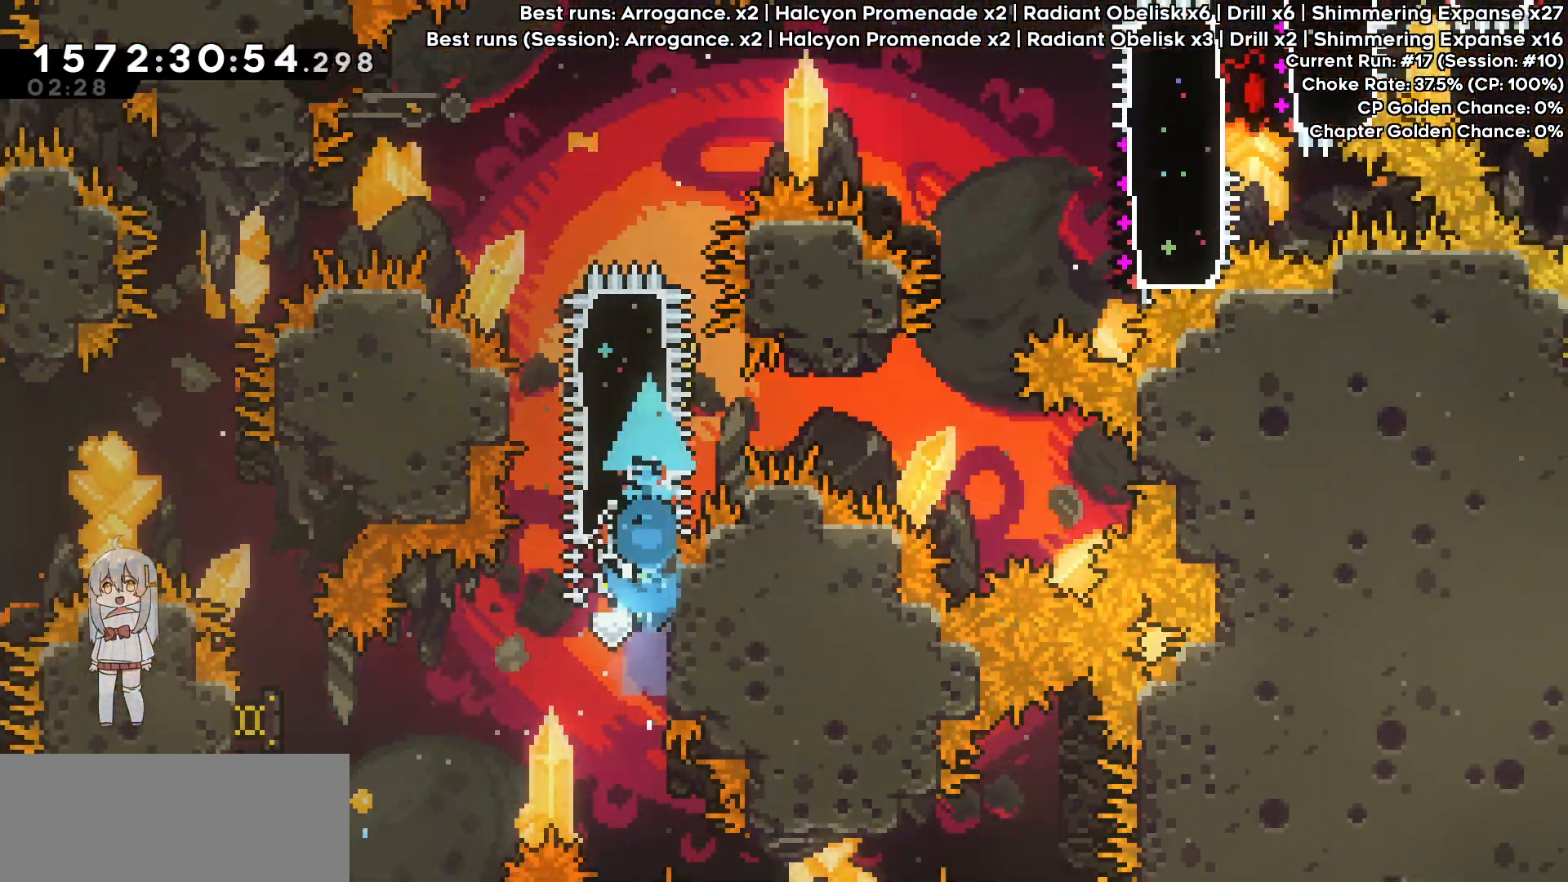
{"keys": ["demo", "left"], "events": [[383, "grab", "up"], [383, "jump", "up"], [433, "dash", "up"], [433, "left", "down"], [483, "demo", "down"]]}
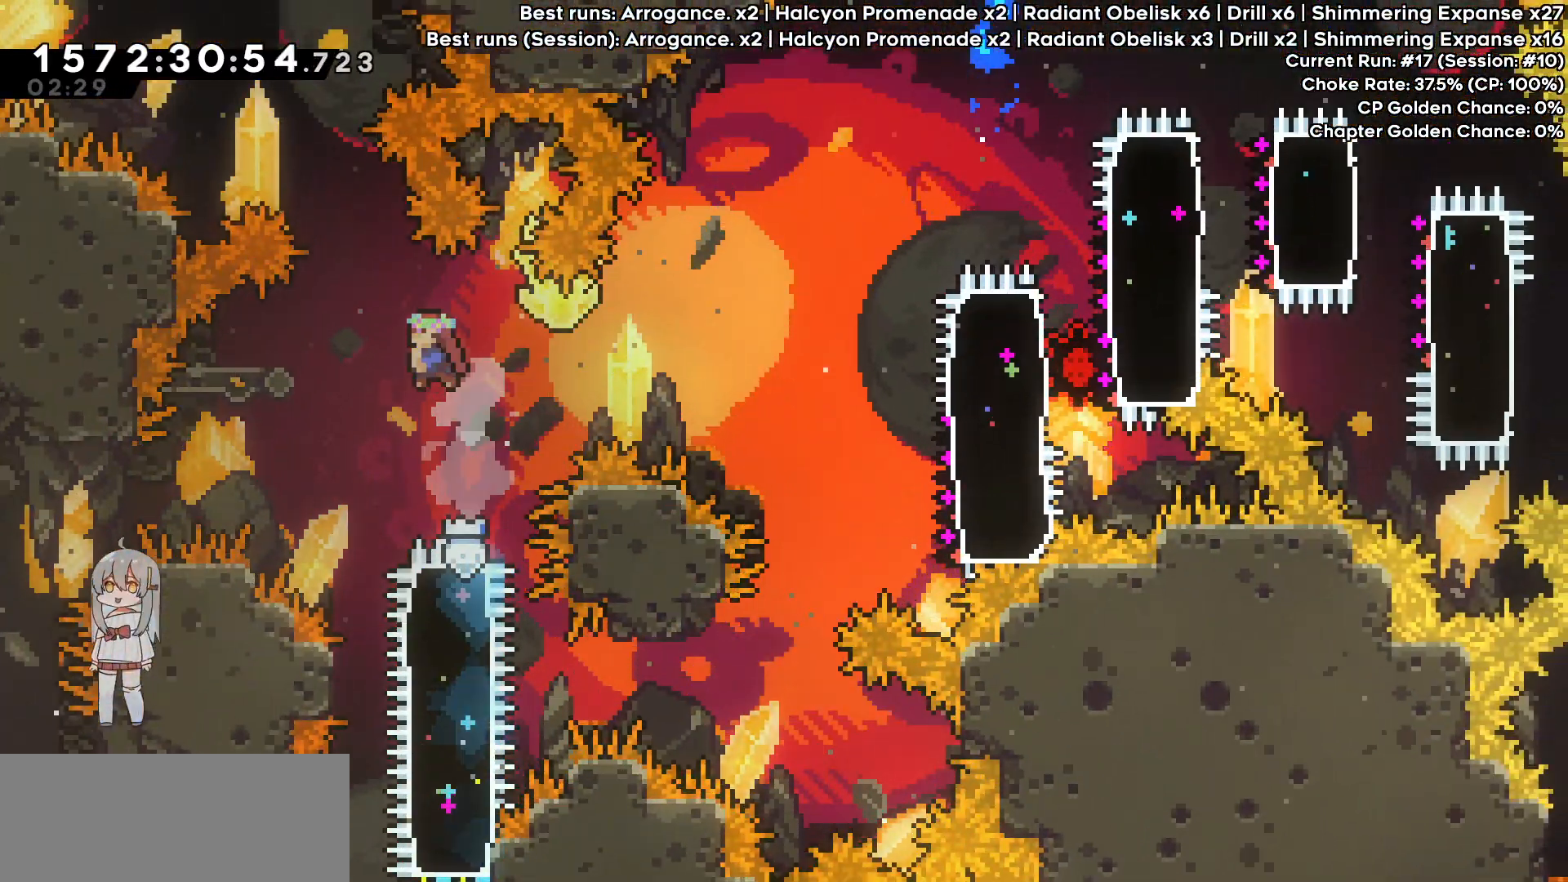
{"keys": ["right"], "events": [[83, "demo", "up"], [117, "right", "down"], [167, "jump", "down"], [167, "left", "up"], [217, "jump", "up"]]}
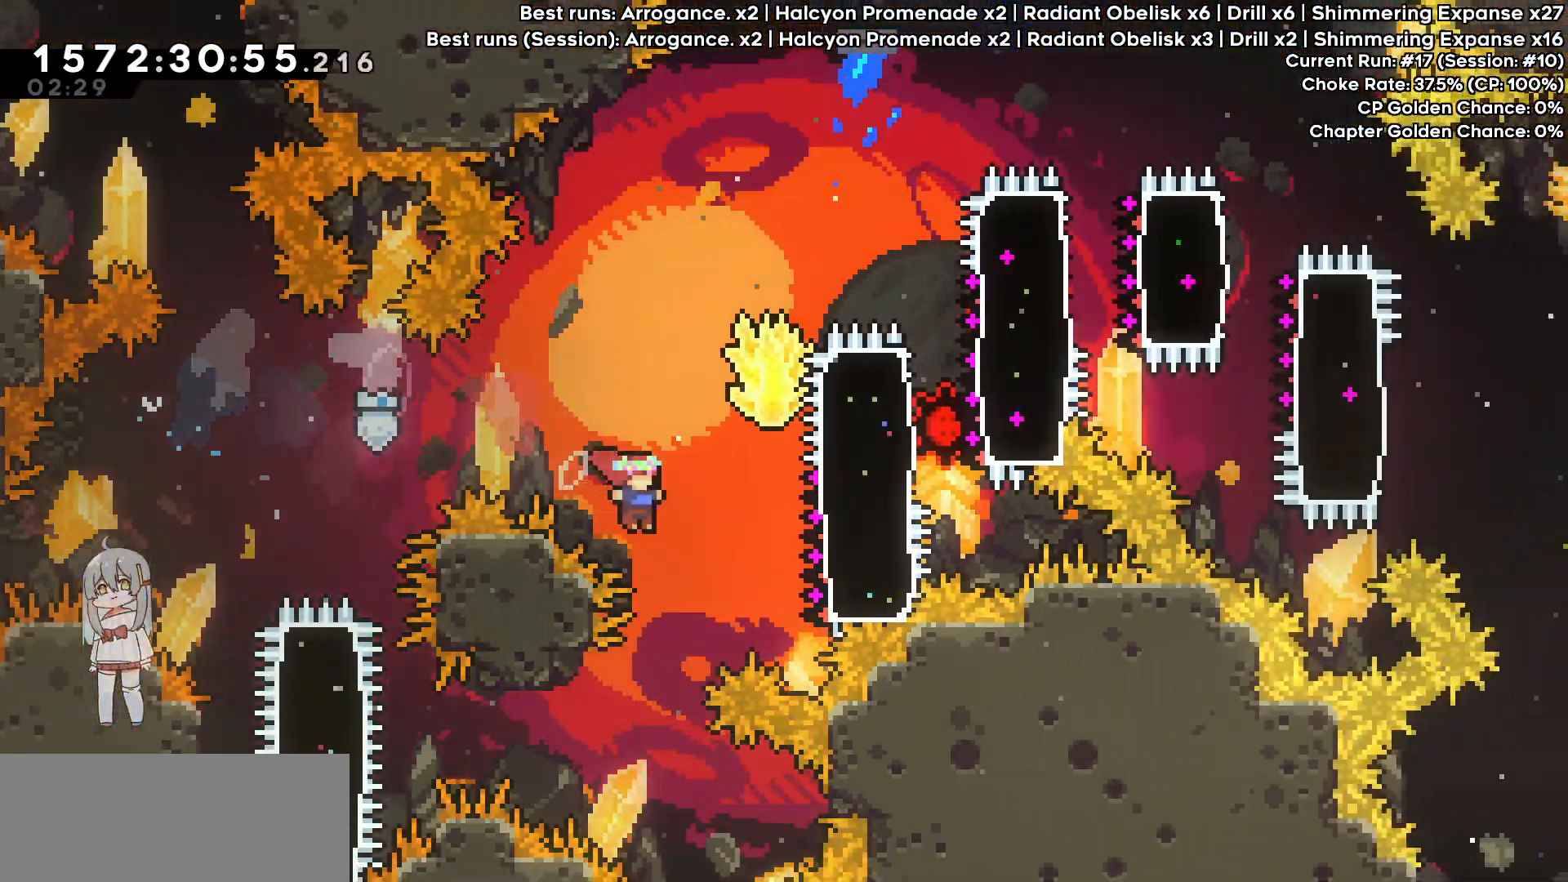
{"keys": ["grab", "left"], "events": [[100, "up", "down"], [117, "dash", "down"], [183, "grab", "down"], [317, "dash", "up"], [367, "left", "down"], [367, "right", "up"], [417, "up", "up"]]}
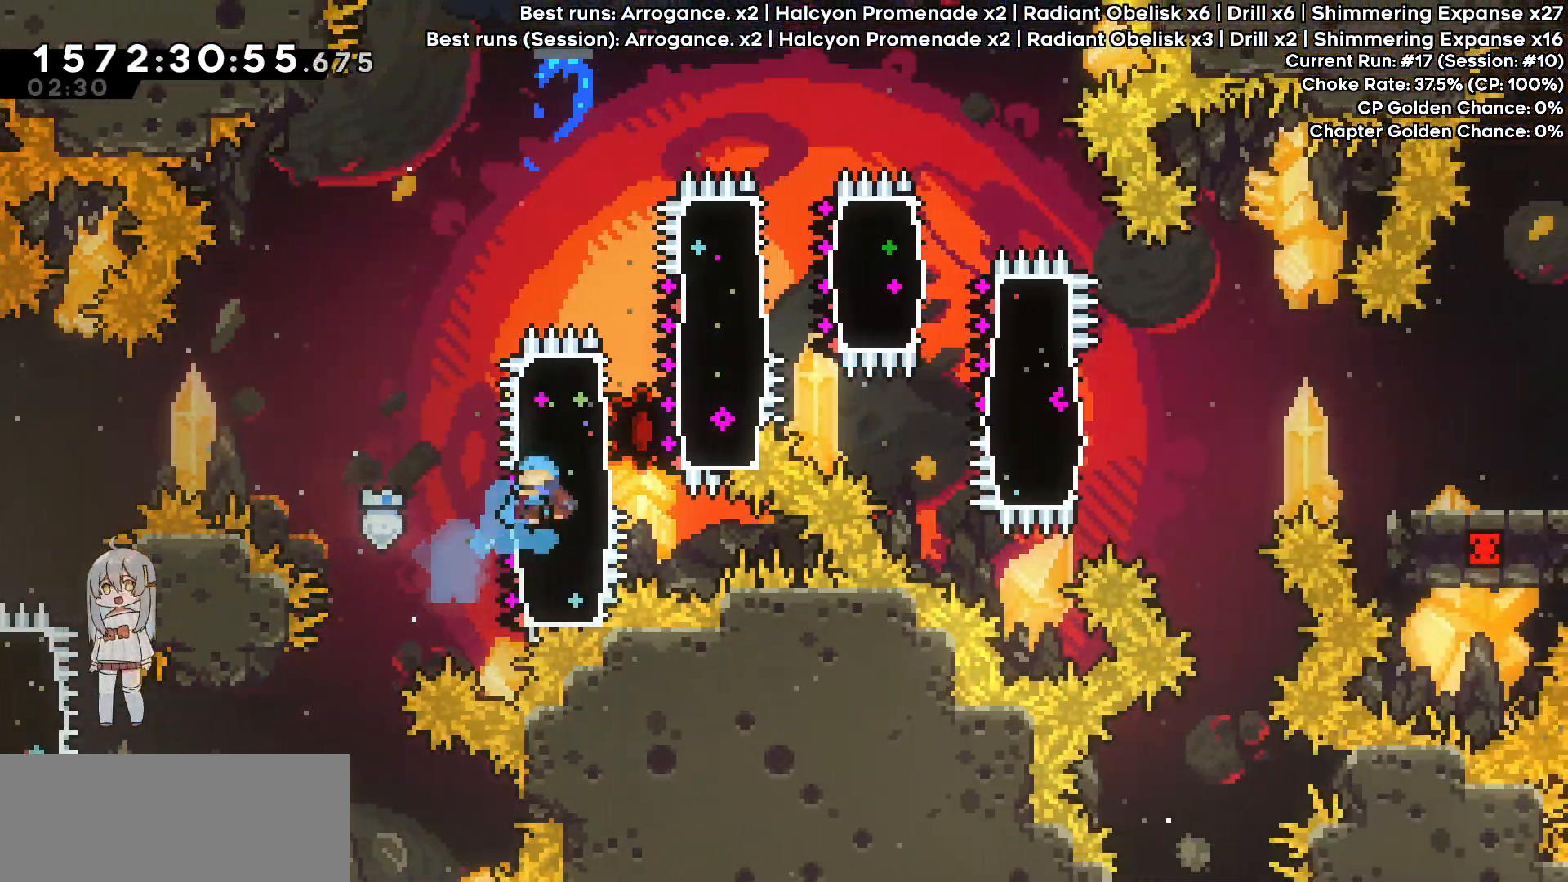
{"keys": ["grab", "left"], "events": [[167, "up", "down"], [200, "dash", "down"], [200, "left", "up"], [200, "right", "down"], [333, "dash", "up"], [333, "left", "down"], [383, "right", "up"], [383, "up", "up"]]}
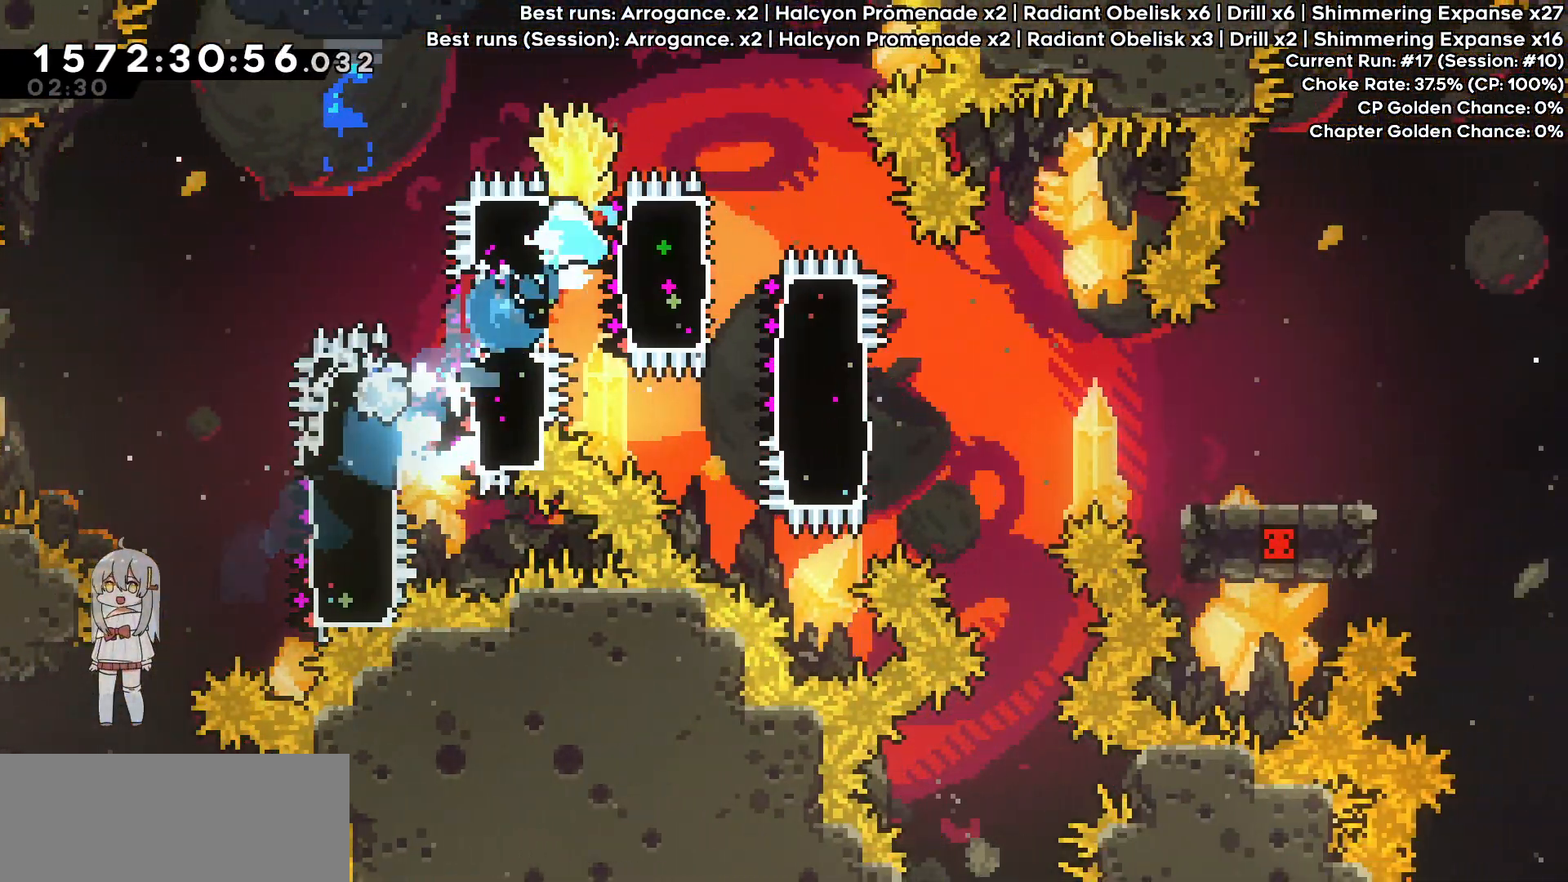
{"keys": ["down", "grab", "right"], "events": [[50, "right", "down"], [67, "dash", "down"], [67, "left", "up"], [167, "dash", "up"], [167, "left", "down"], [200, "right", "up"], [350, "left", "up"], [350, "right", "down"], [400, "dash", "down"], [400, "down", "down"], [483, "dash", "up"]]}
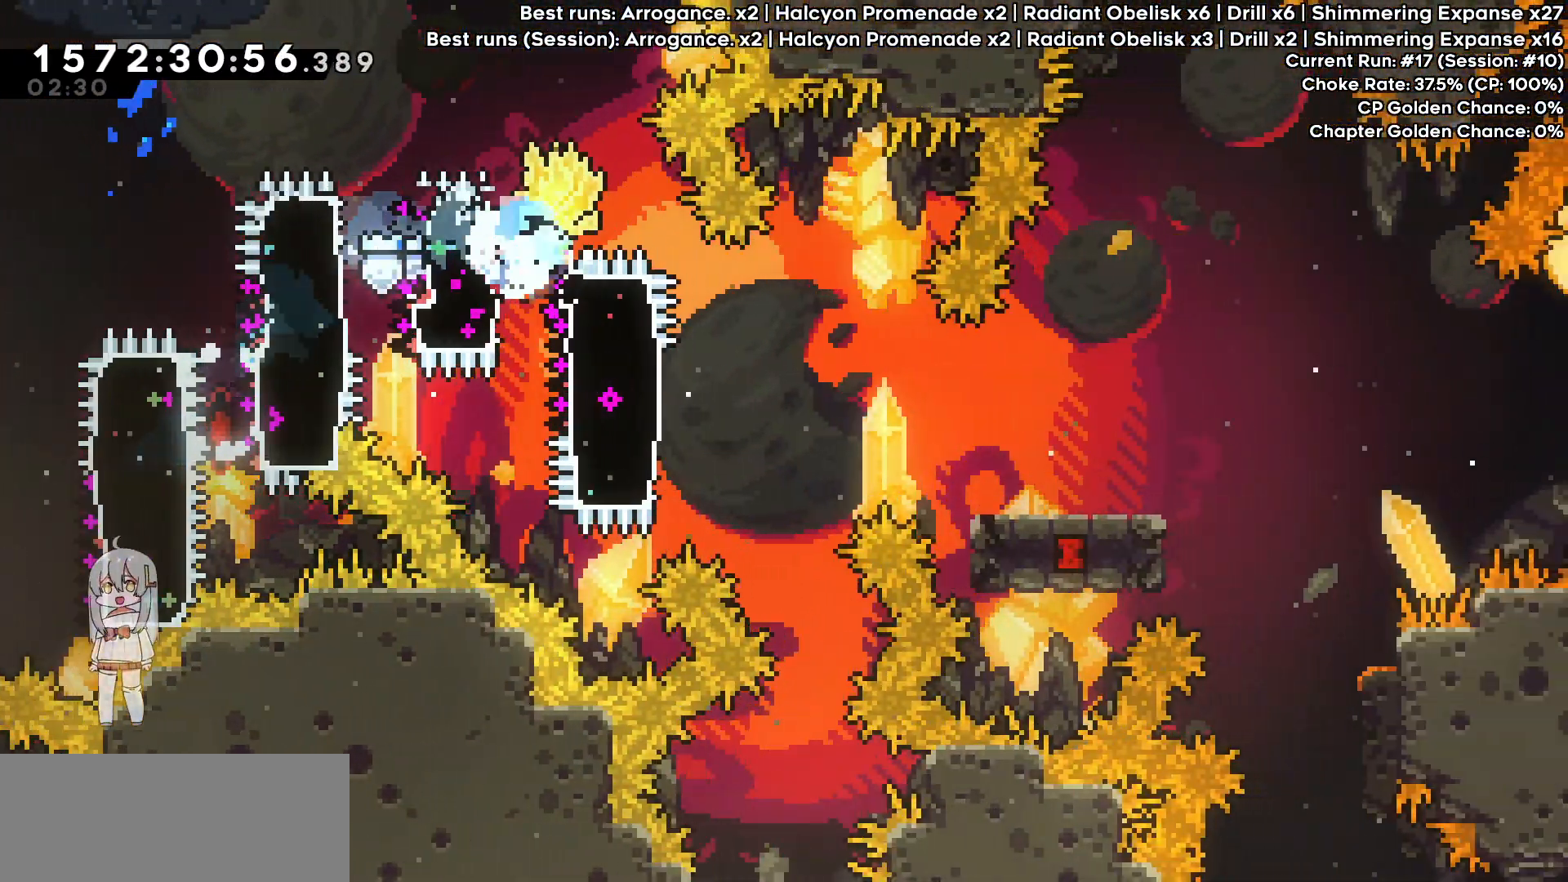
{"keys": ["grab", "right"], "events": [[33, "down", "up"], [33, "left", "down"], [33, "right", "up"], [183, "down", "down"], [217, "dash", "down"], [217, "right", "down"], [267, "jump", "down"], [317, "dash", "up"], [317, "jump", "up"], [317, "left", "up"], [367, "down", "up"]]}
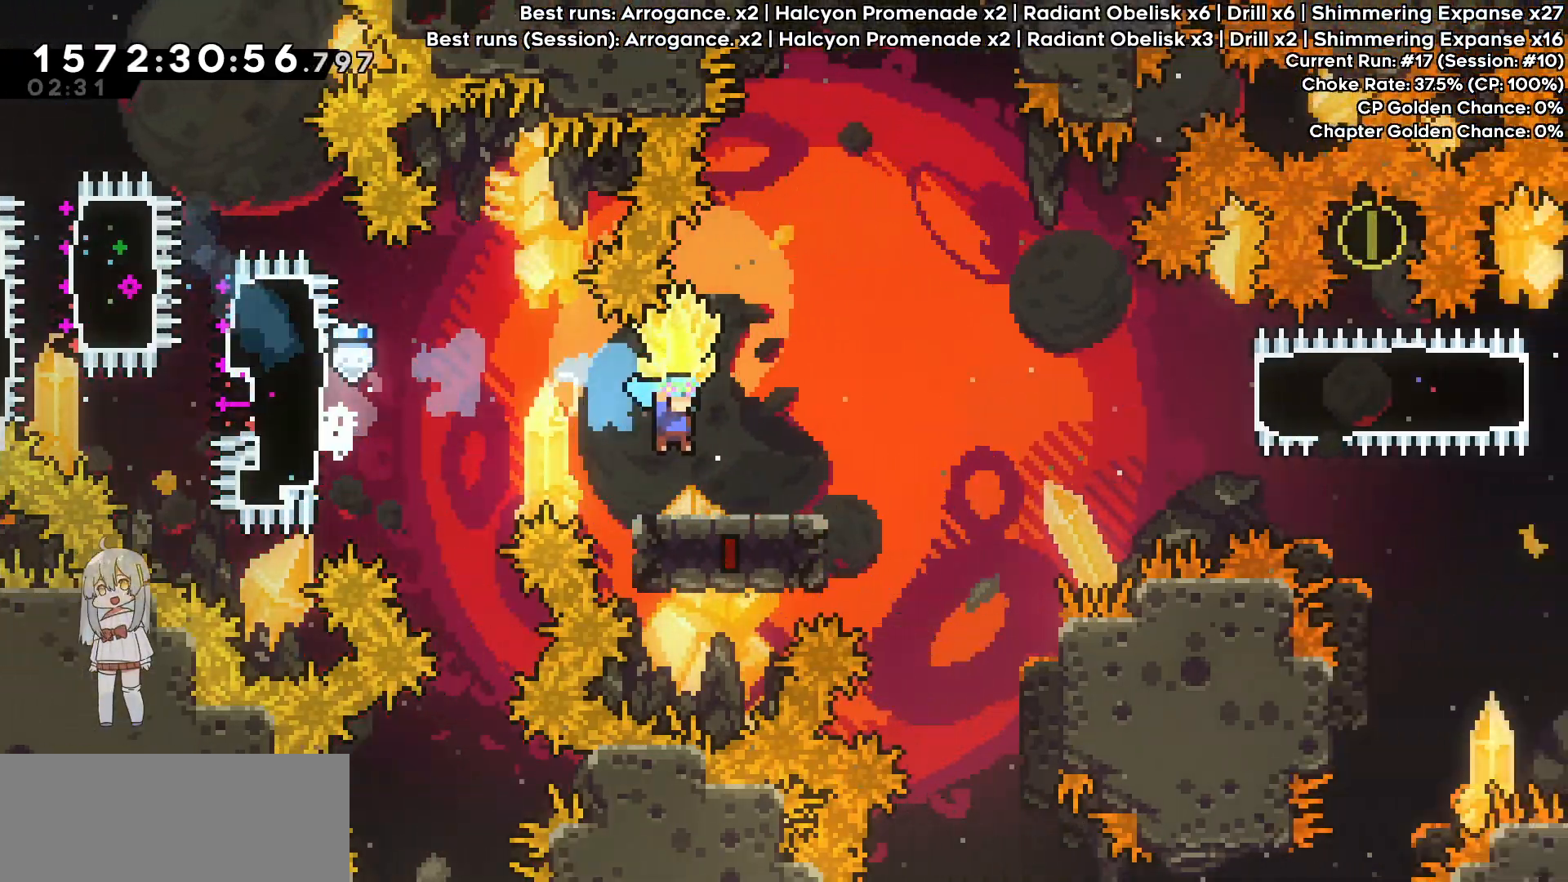
{"keys": ["grab", "right"], "events": [[133, "jump", "down"], [467, "jump", "up"]]}
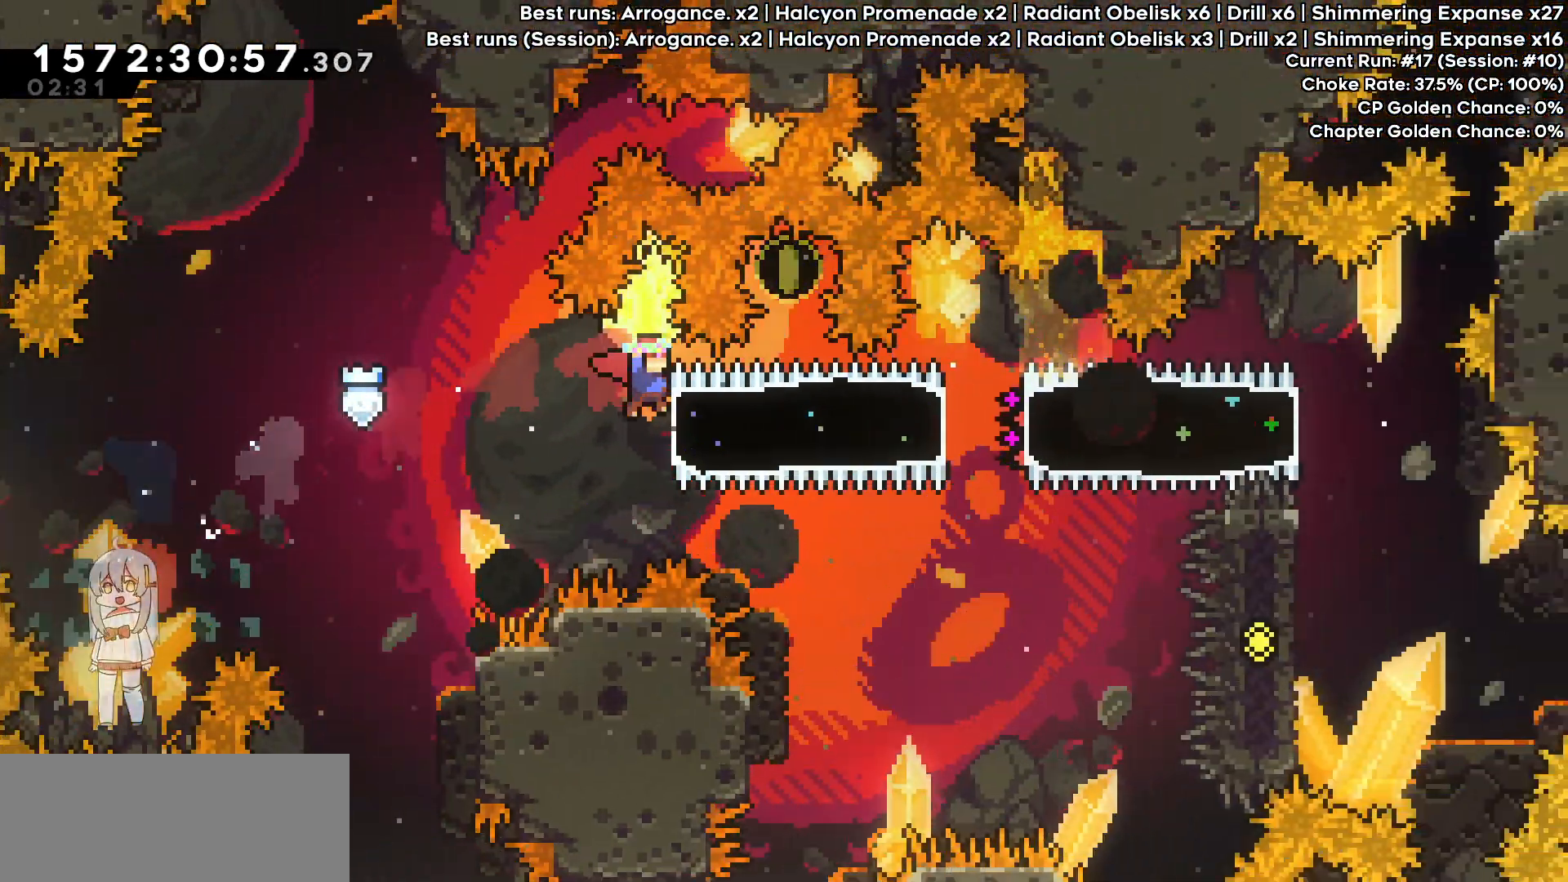
{"keys": ["grab", "left"]}
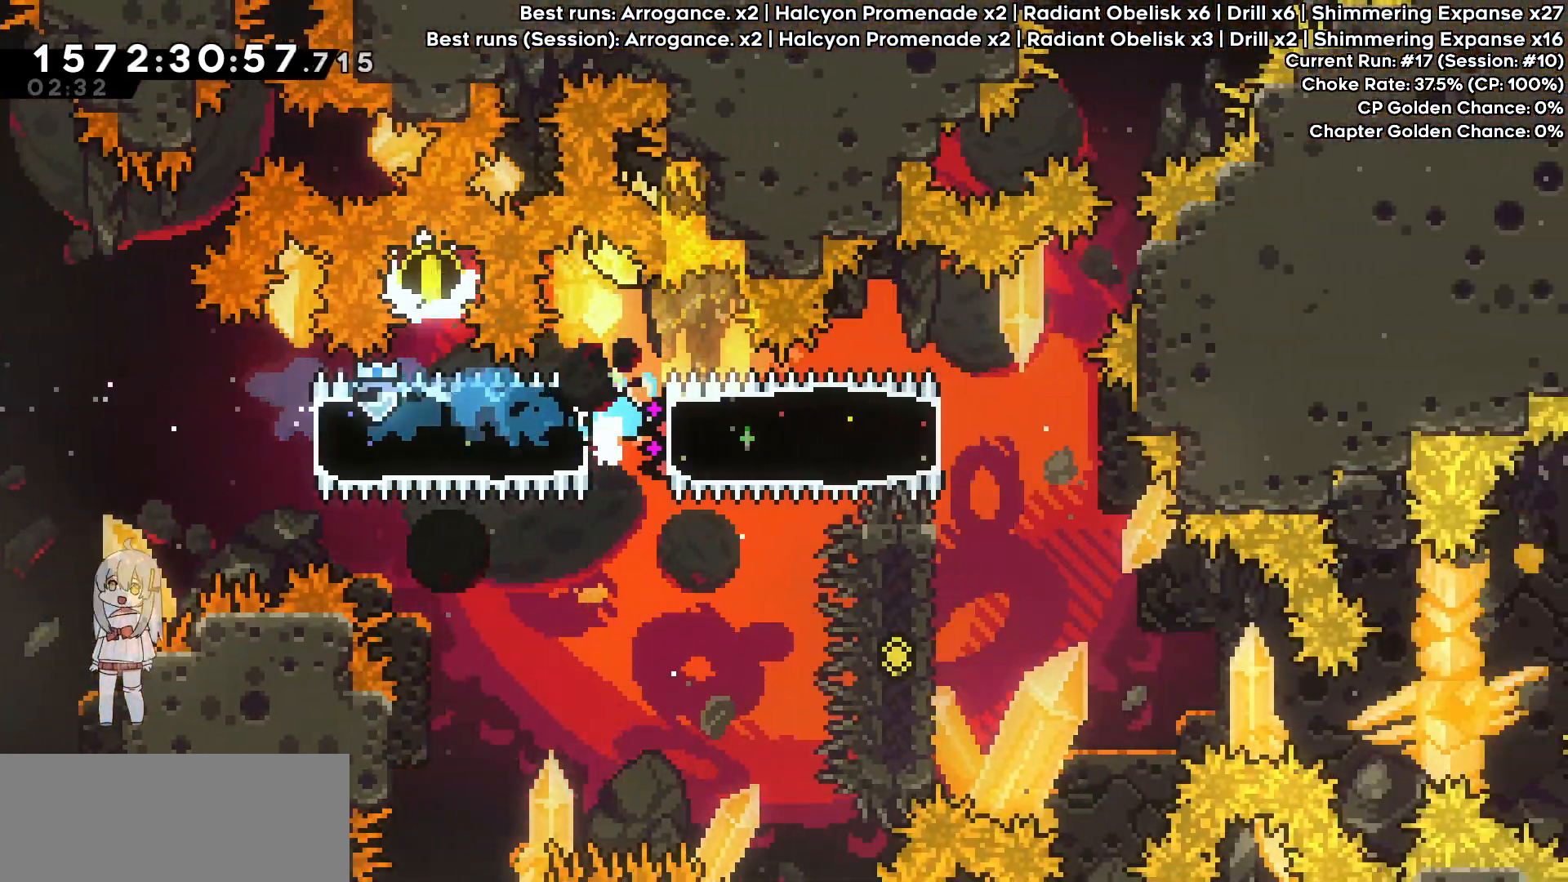
{"keys": ["grab", "left"], "events": [[67, "left", "up"], [217, "dash", "down"], [217, "right", "down"], [350, "dash", "up"], [350, "left", "down"], [400, "right", "up"]]}
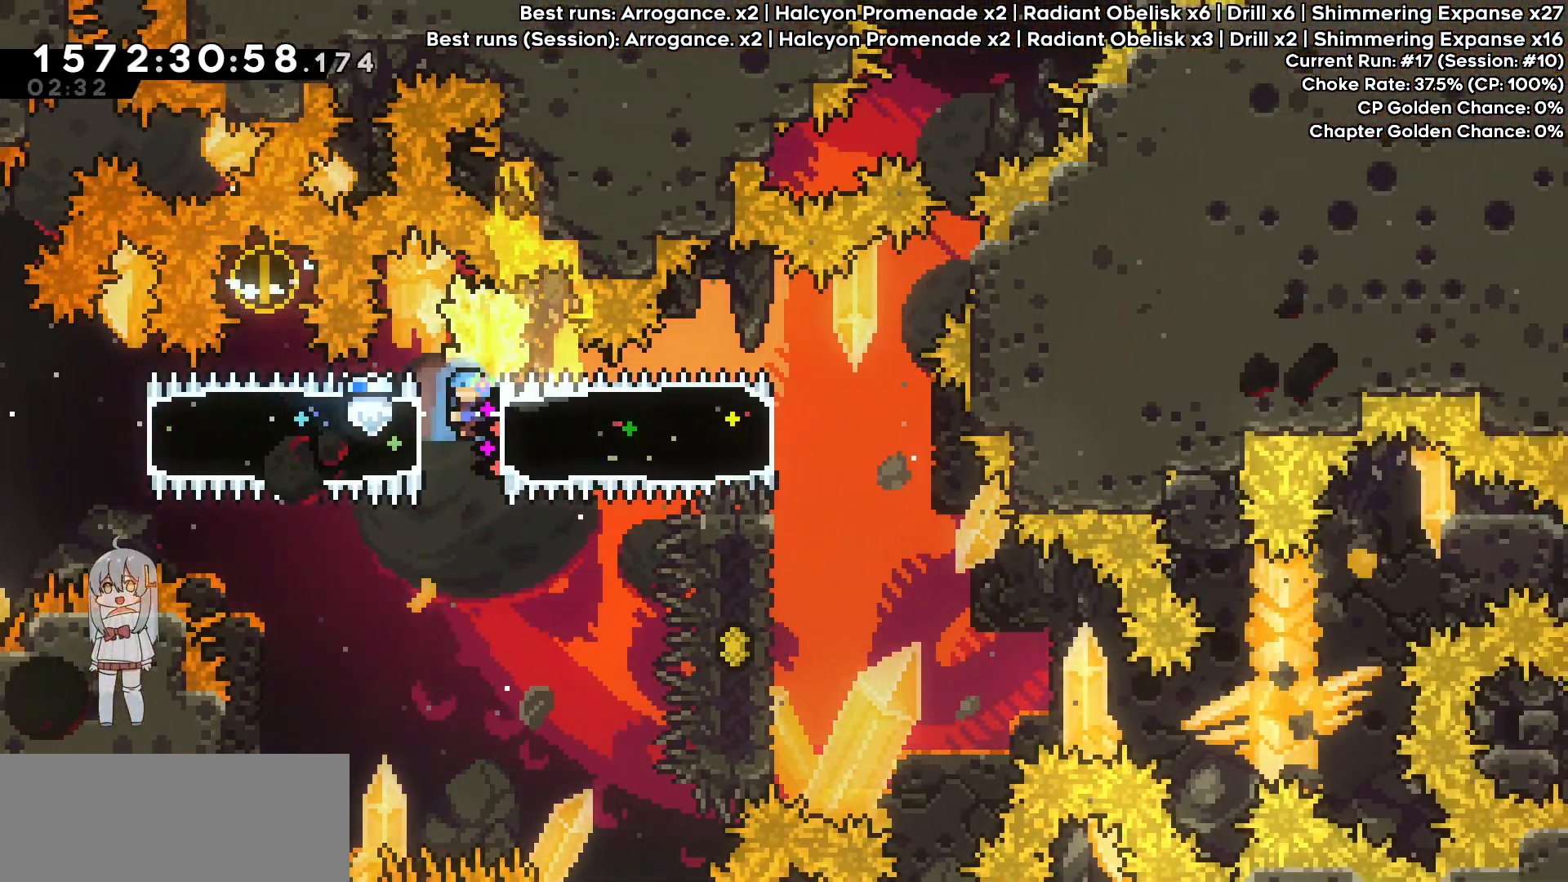
{"keys": ["down", "grab"], "events": [[333, "down", "down"], [367, "left", "up"]]}
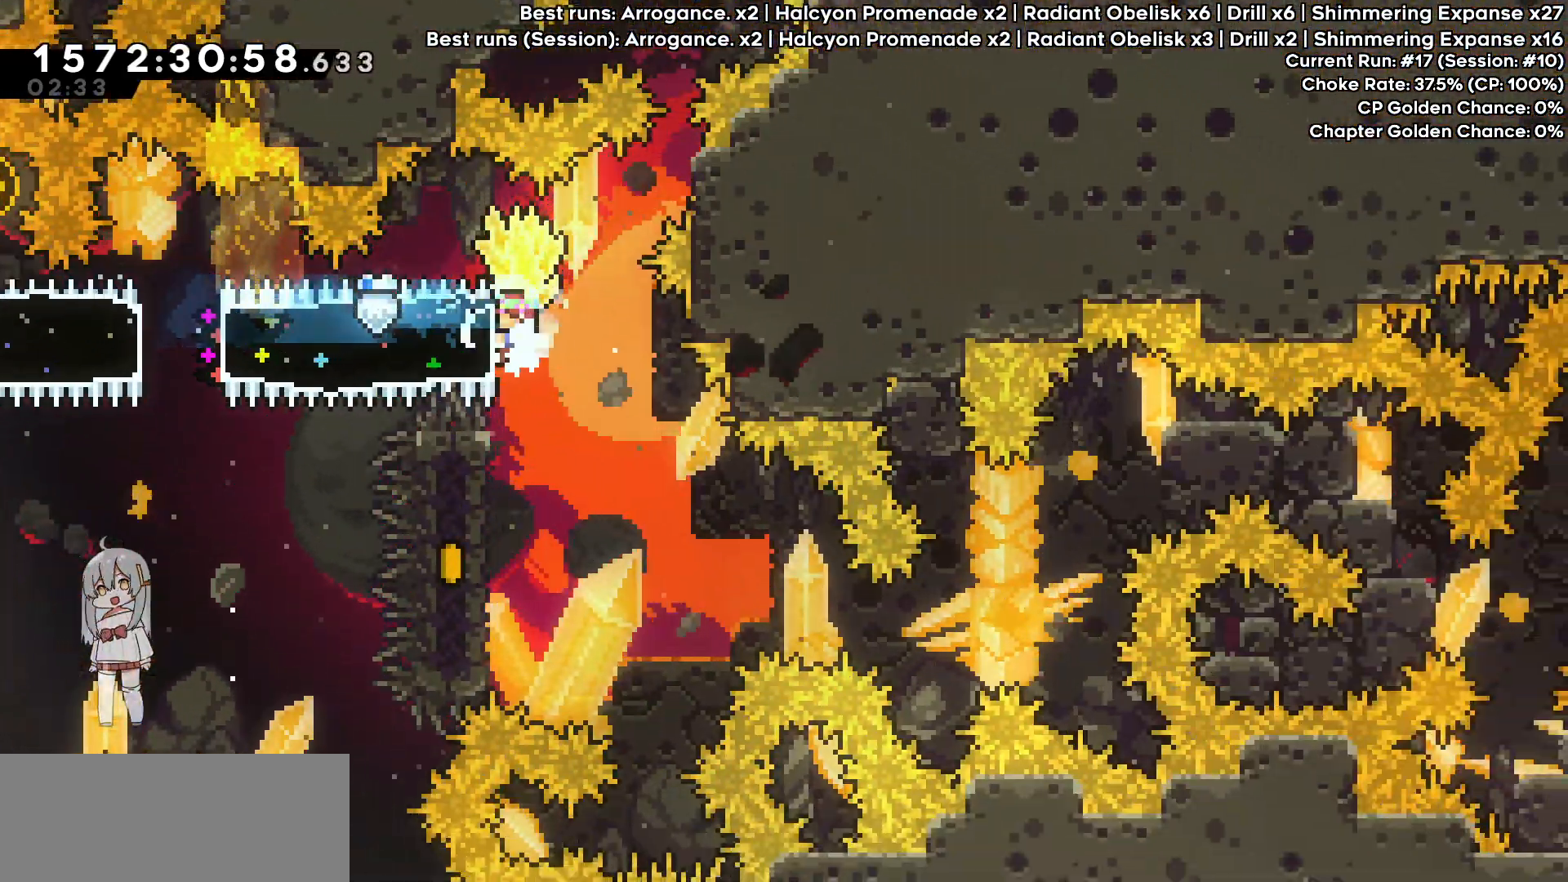
{"keys": ["down", "grab"], "events": []}
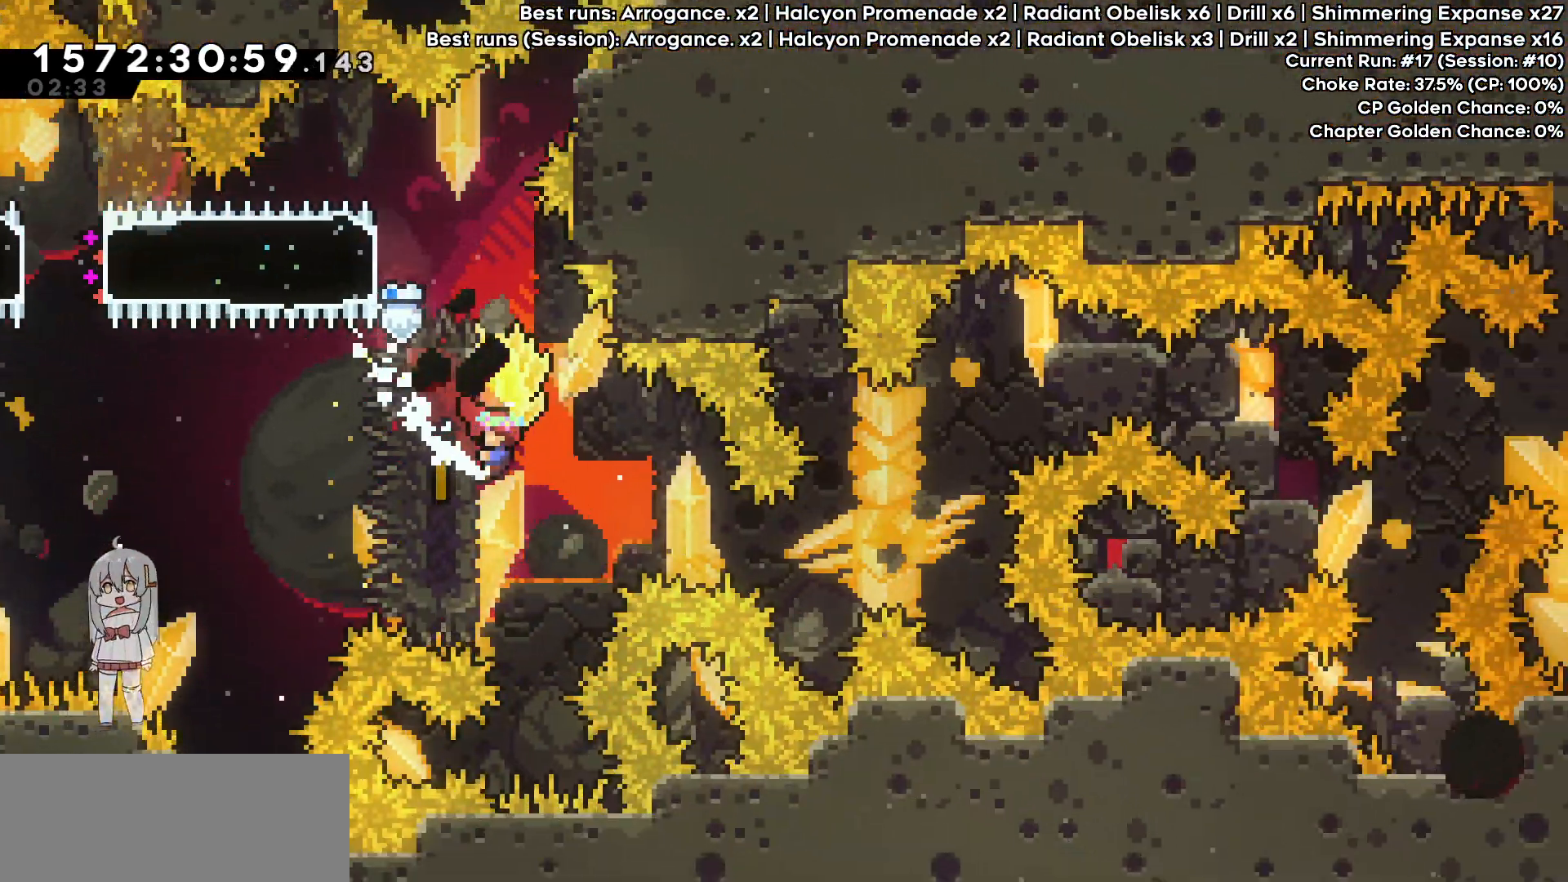
{"keys": ["grab"], "events": [[167, "down", "up"], [400, "down", "down"], [500, "down", "up"]]}
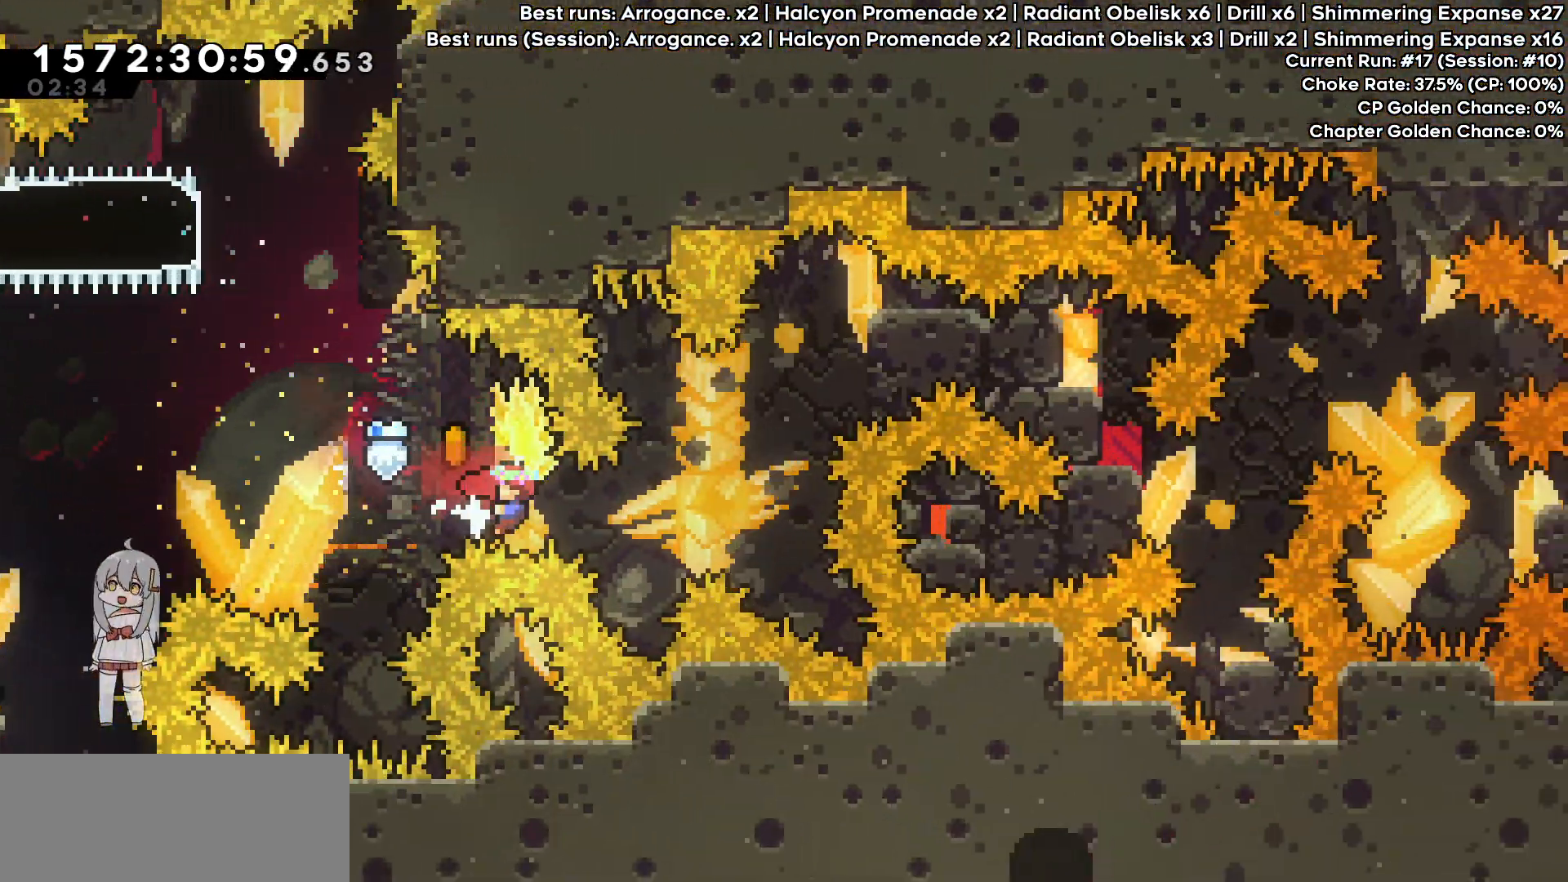
{"keys": ["grab", "up"], "events": [[233, "up", "down"]]}
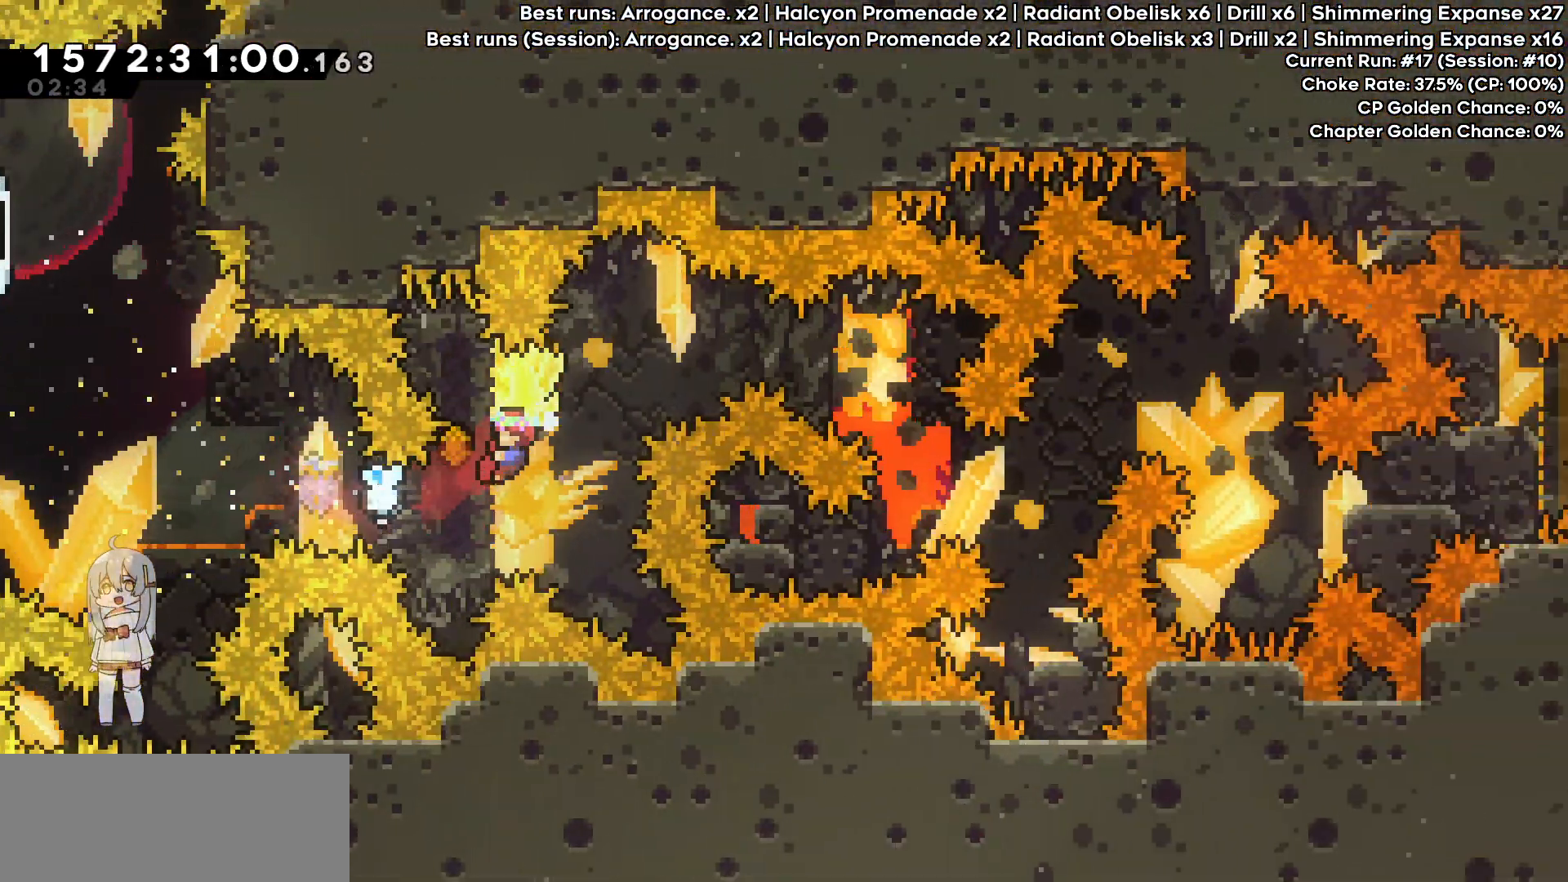
{"keys": ["grab"], "events": [[483, "up", "up"]]}
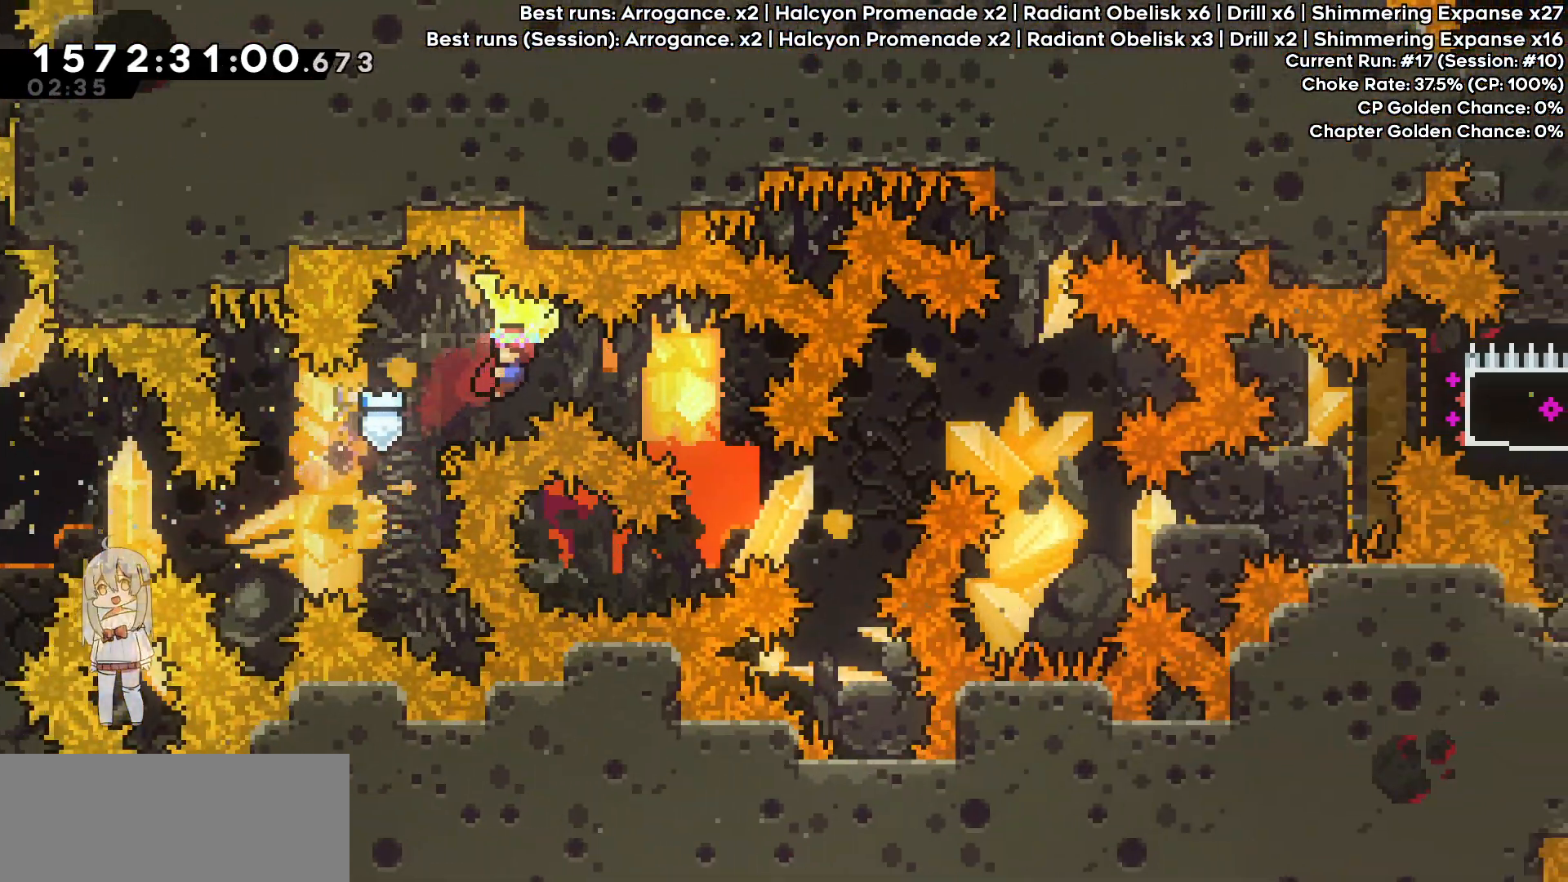
{"keys": ["down", "grab"], "events": [[367, "down", "down"]]}
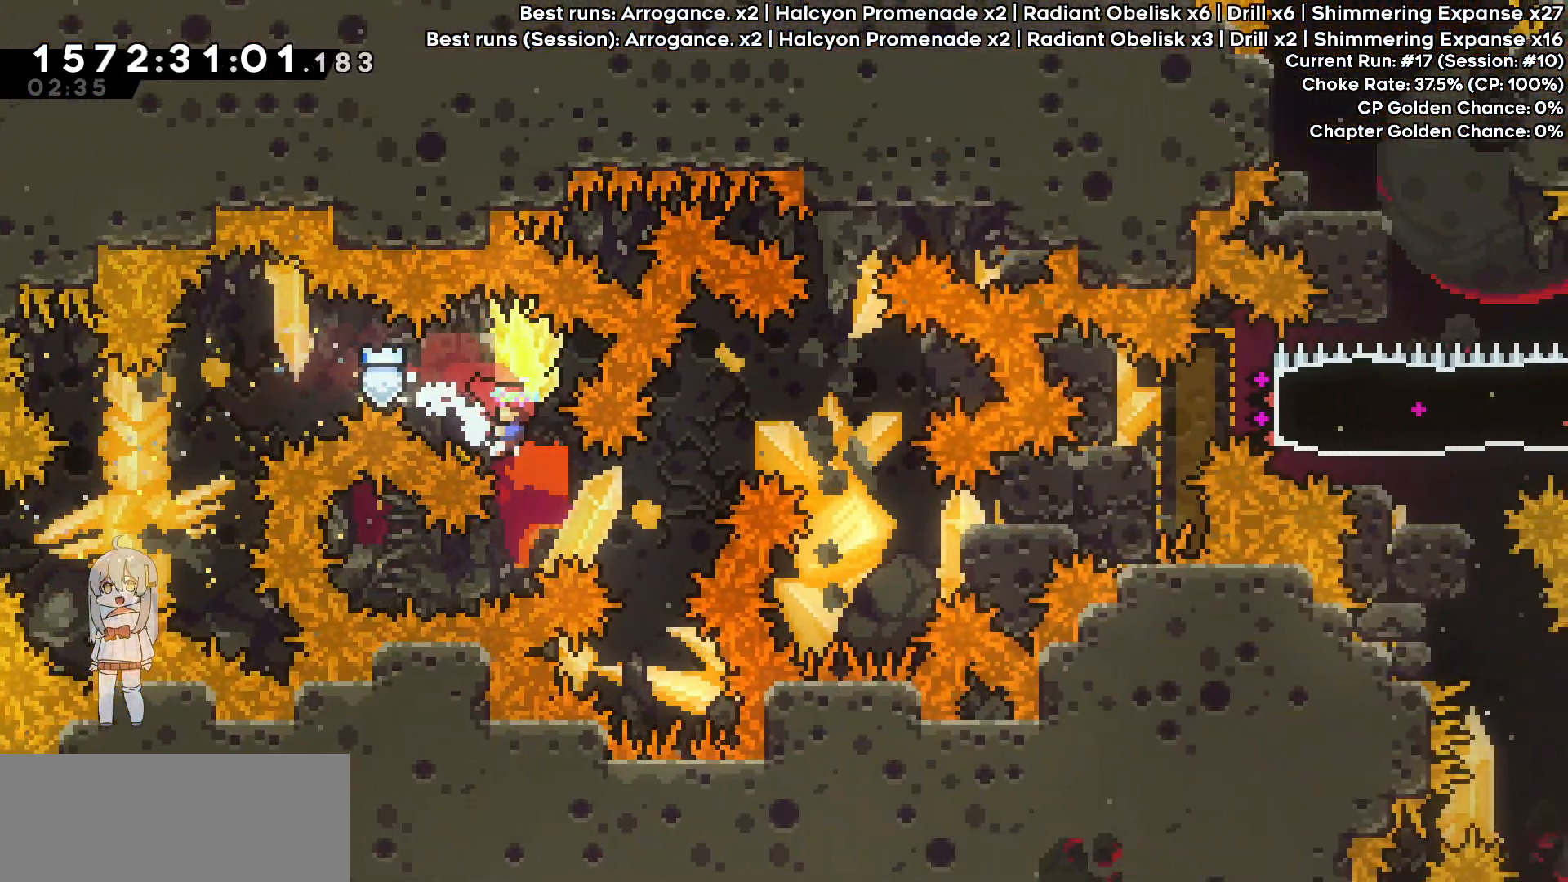
{"keys": ["grab", "up"], "events": [[183, "down", "up"], [283, "up", "down"]]}
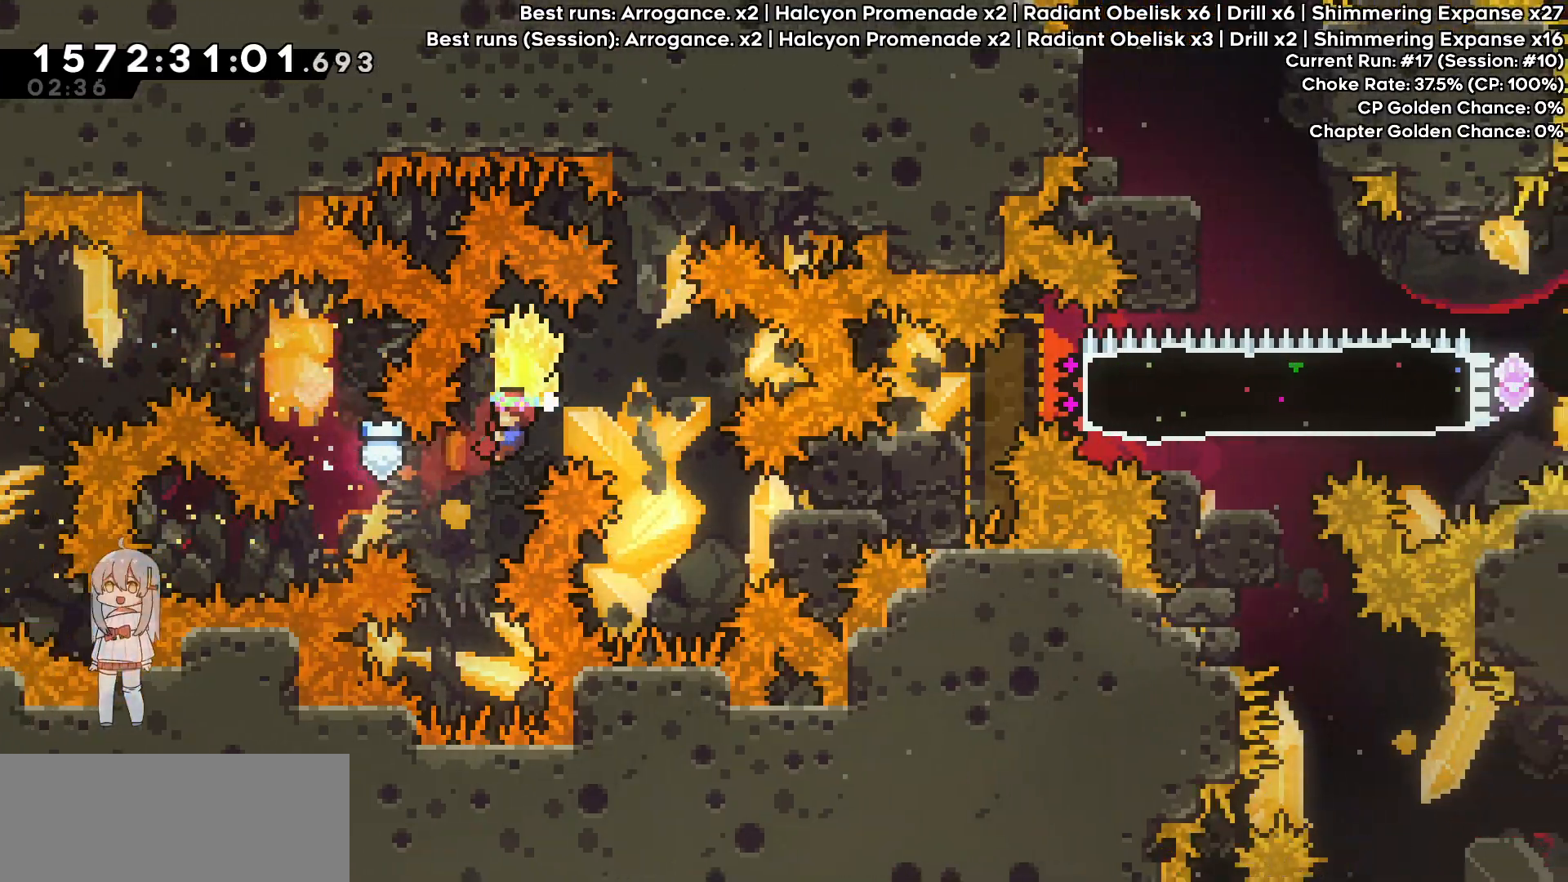
{"keys": ["down", "grab"], "events": [[50, "up", "up"], [333, "down", "down"]]}
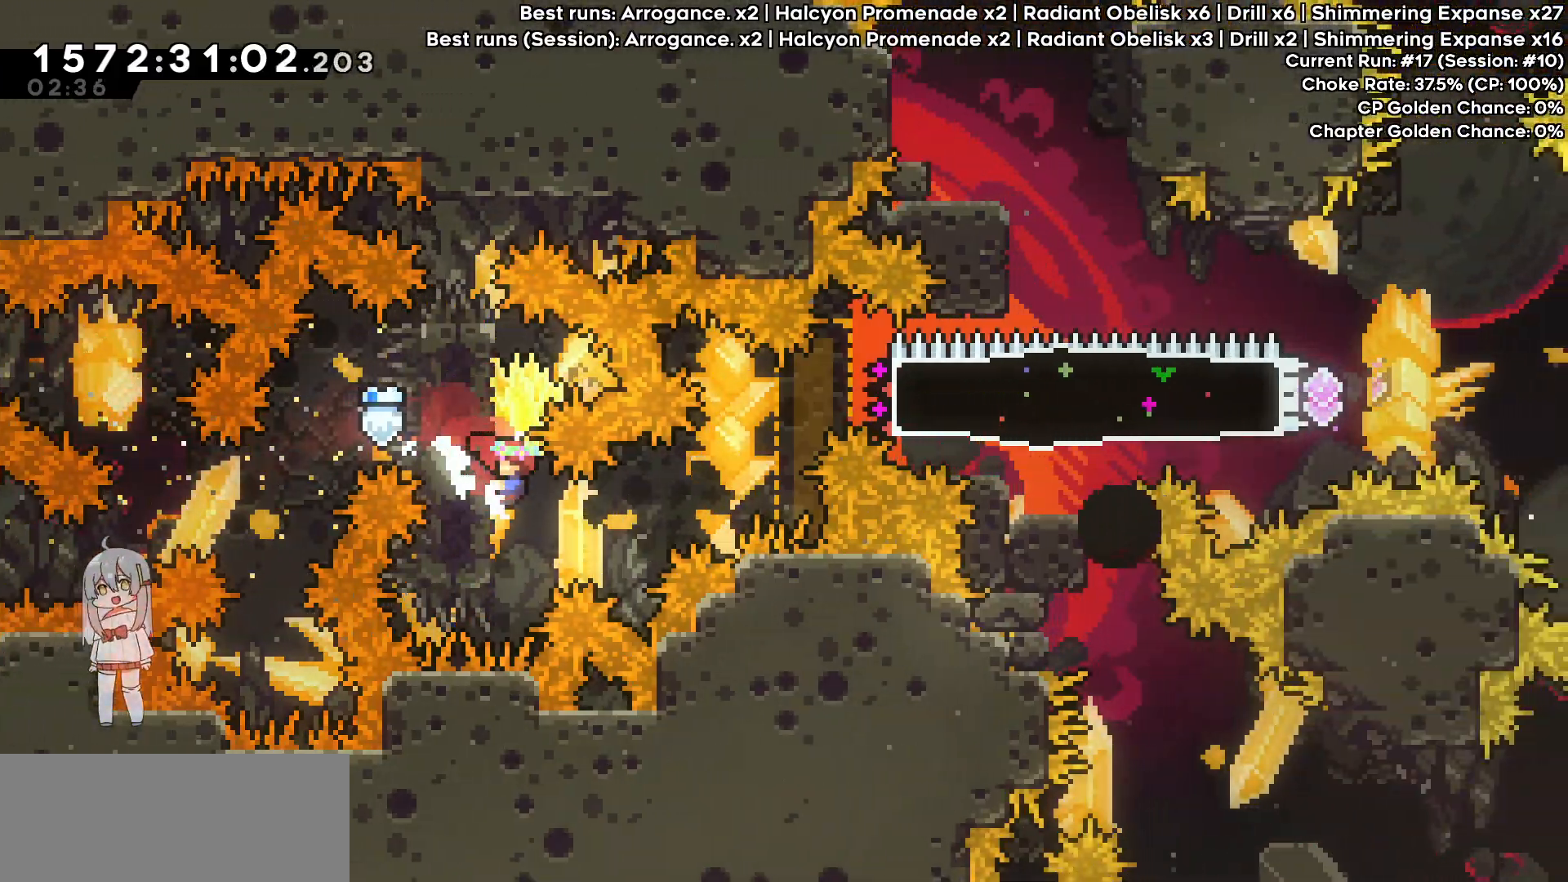
{"keys": ["grab", "up"], "events": [[33, "down", "up"], [267, "up", "down"]]}